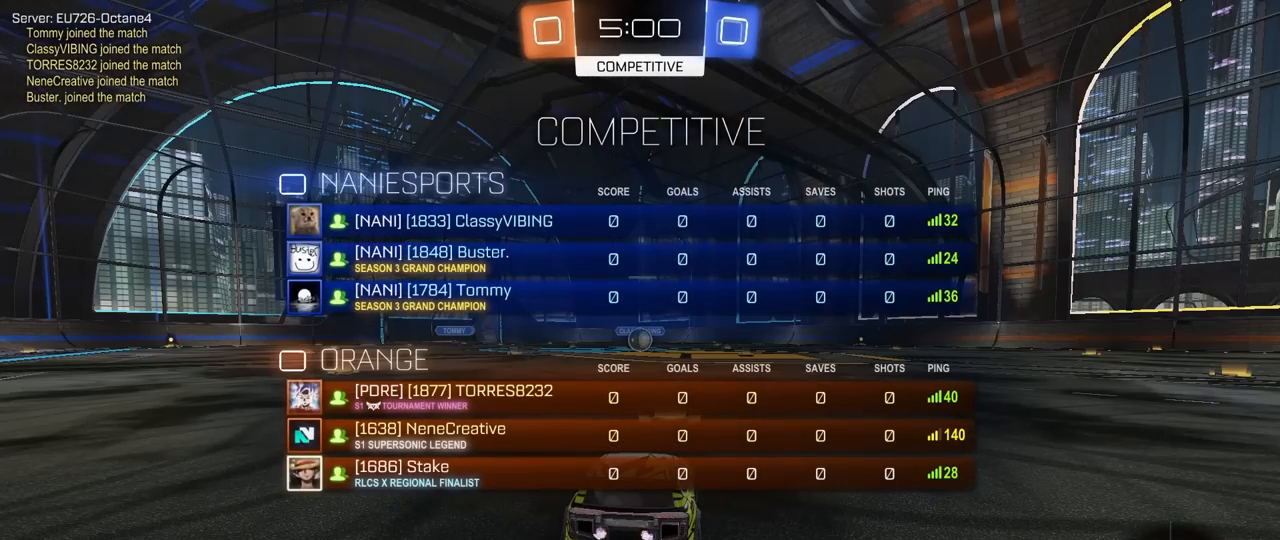
Gameplay with keyboard and mouse; each line is a JSON object with the keys and mouse buttons held at the frame after it. "events" lists presses ("down") and releases ("up") of "1", "2", "3", "4", "5", "a", "alt", "c", "caps_lock", "ctrl", "d", "e", "f", "g", "q", "r", "s", "shift", "space", "t", "tab", "v", "w", "x", "z", "mouse_left", "mouse_wheel" and "mouse_right" between this image and that frame as [ms after this image, input, new state], when the widget could be followed in between. "mouse_left", "mouse_wheel", "mouse_right" = the "left", "wheel", "right" buttons of the "mouse" list. No other keys are recorded. "wheel" means that the mouse wheel is clicked or scrolled. "mouse_move" is the direction in which the mouse moves at that frame (one of eight, or "still"), when it could be read.
{"keys": ["w"], "mouse": ["left"], "mouse_move": "down", "events": [[483, "tab", "up"]]}
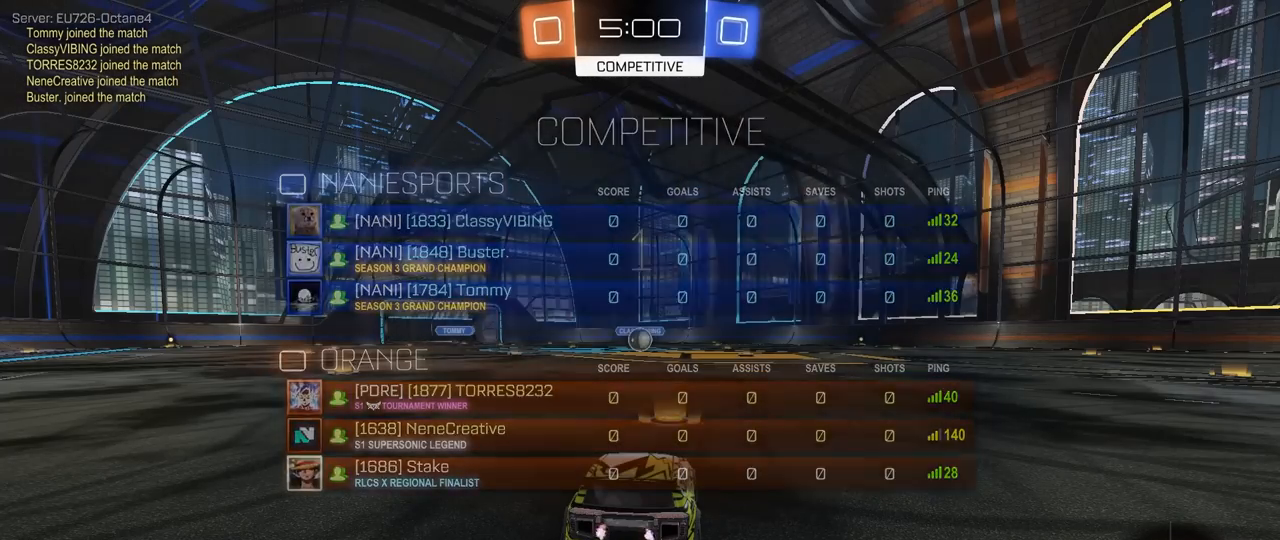
{"keys": ["w"], "mouse": ["left"], "mouse_move": "left", "events": []}
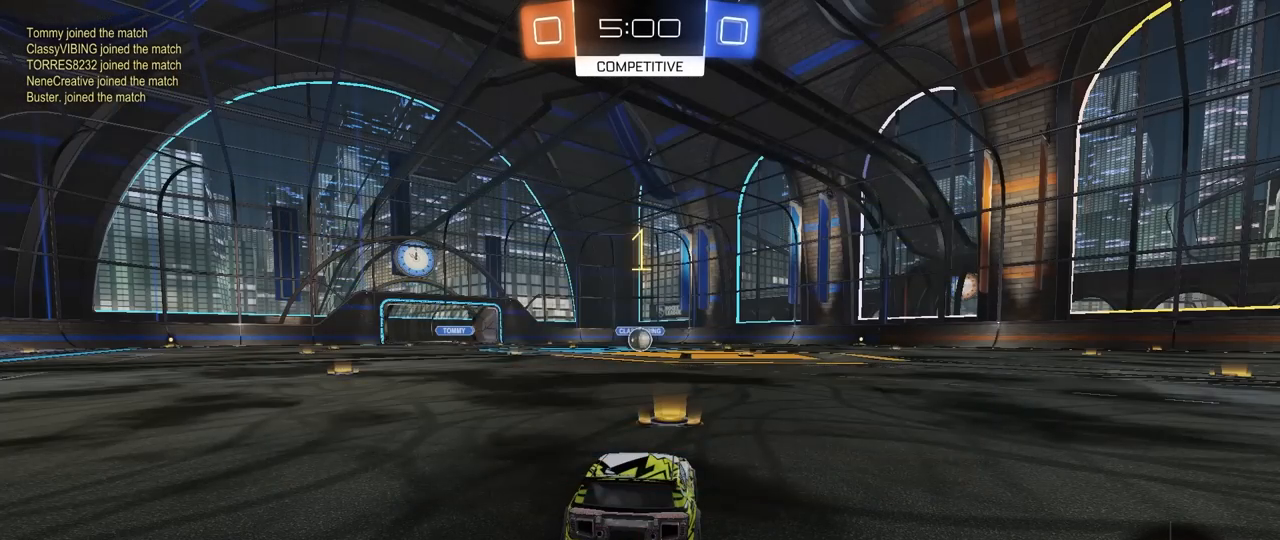
{"keys": ["a", "s", "shift", "w"], "mouse": ["left", "right"], "mouse_move": "down-left", "events": [[333, "d", "down"], [333, "mouse_right", "down"], [417, "a", "down"], [417, "d", "up"], [417, "mouse_right", "up"], [417, "shift", "down"], [467, "mouse_right", "down"], [500, "s", "down"]]}
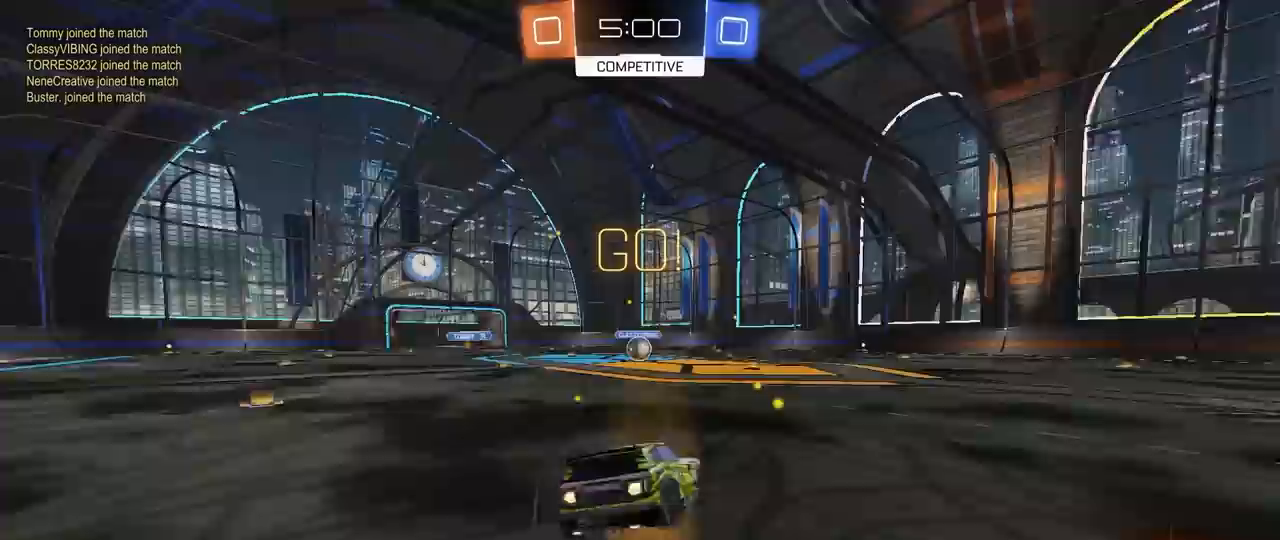
{"keys": ["a", "shift"], "mouse": ["left"], "mouse_move": "still", "events": [[67, "w", "up"], [117, "mouse_right", "up"], [483, "s", "up"]]}
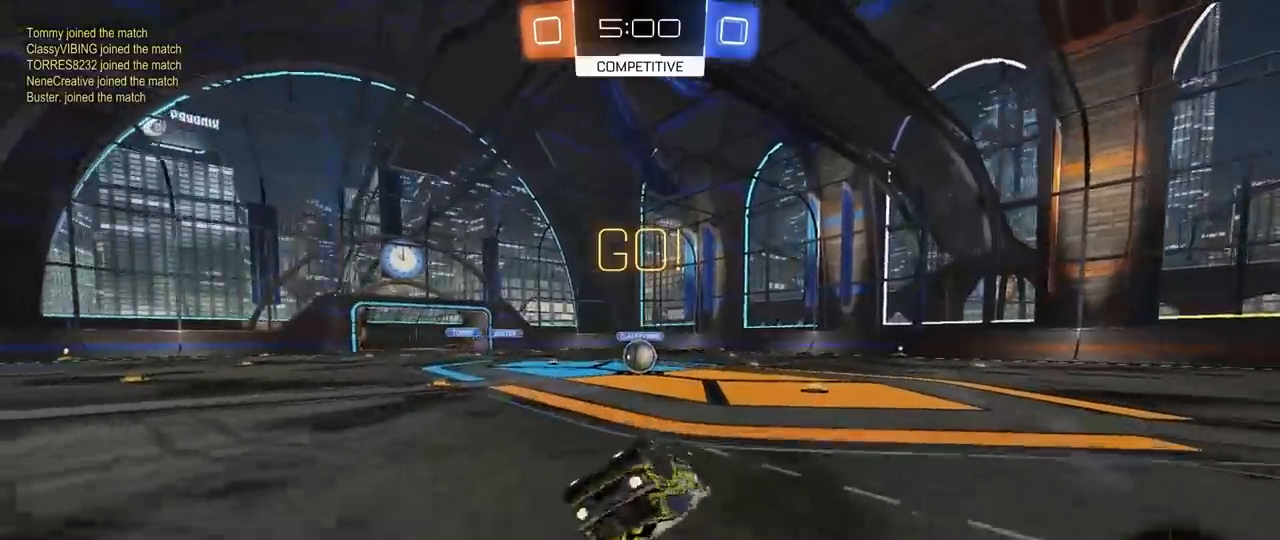
{"keys": [], "mouse": [], "mouse_move": "left", "events": [[83, "s", "down"], [317, "s", "up"], [317, "shift", "up"], [367, "a", "up"], [367, "mouse_left", "up"]]}
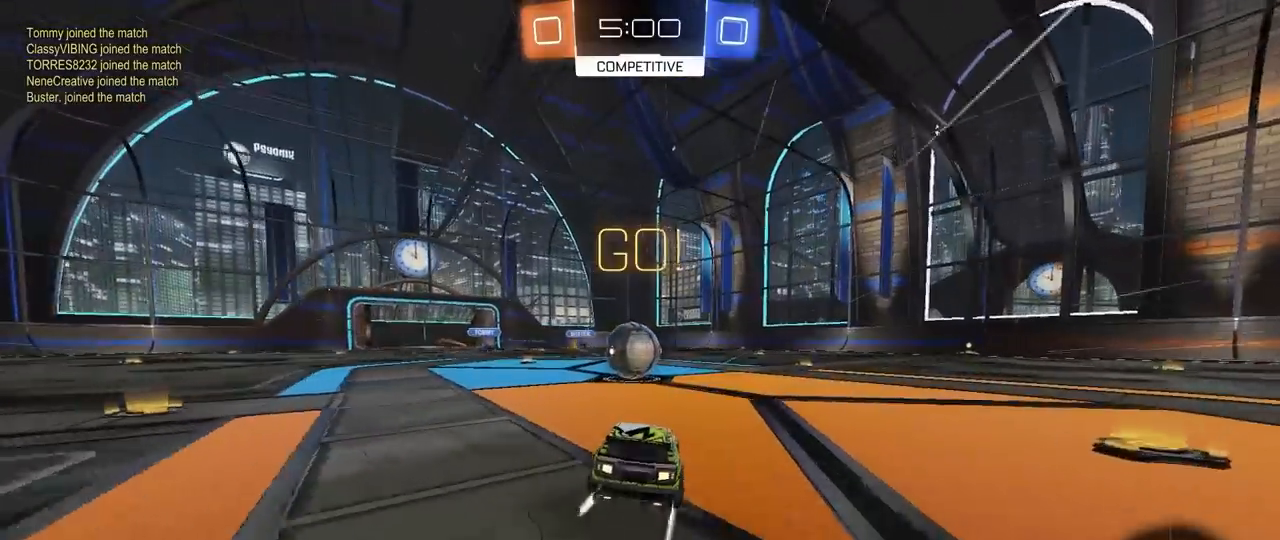
{"keys": ["d", "s", "shift", "w"], "mouse": ["left", "right"], "mouse_move": "down-left", "events": [[100, "mouse_left", "down"], [150, "mouse_right", "down"], [183, "a", "down"], [183, "w", "down"], [283, "mouse_right", "up"], [333, "a", "up"], [333, "d", "down"], [333, "shift", "down"], [383, "mouse_right", "down"], [467, "s", "down"]]}
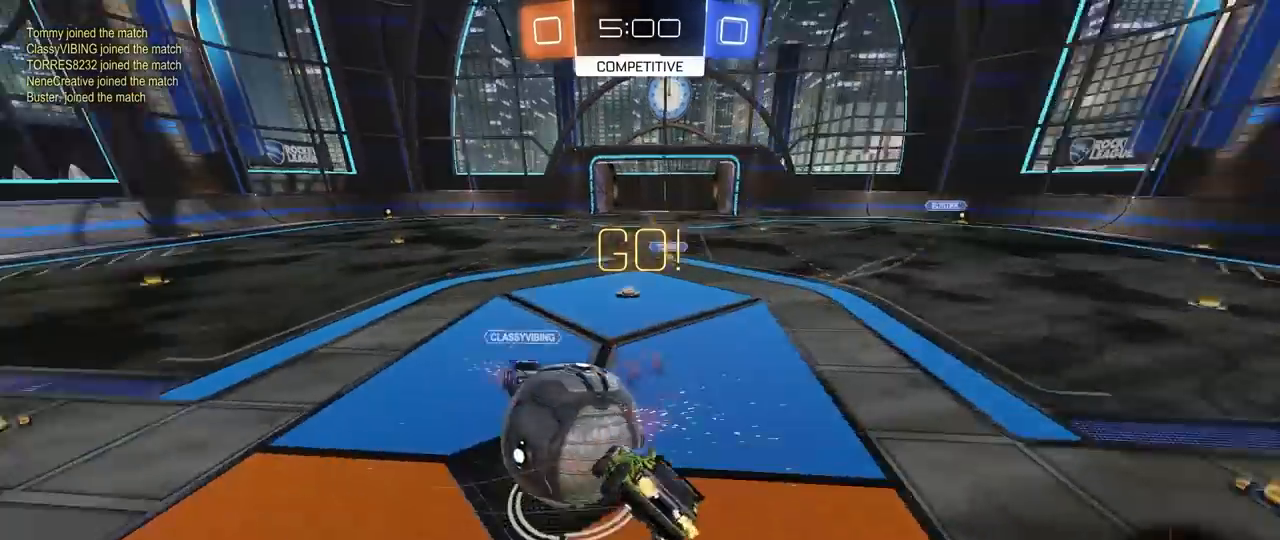
{"keys": ["shift", "w"], "mouse": [], "mouse_move": "still", "events": [[17, "w", "up"], [67, "mouse_left", "up"], [117, "mouse_right", "up"], [200, "s", "up"], [433, "d", "up"], [433, "w", "down"]]}
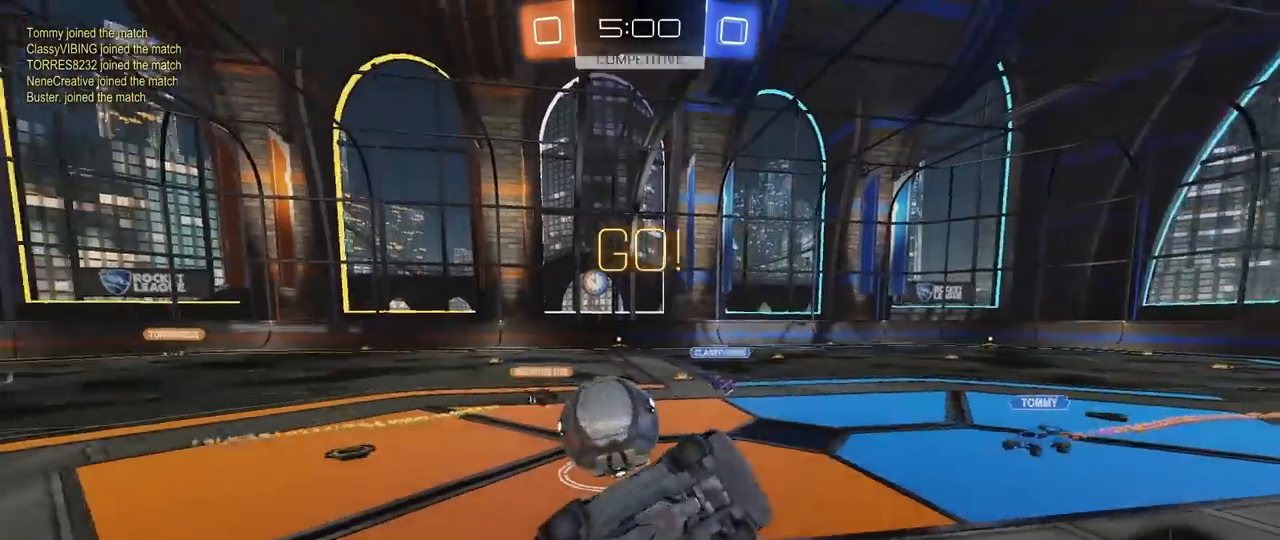
{"keys": ["d", "w"], "mouse": [], "mouse_move": "still", "events": [[33, "shift", "up"], [83, "d", "down"], [183, "w", "up"], [317, "d", "up"], [367, "w", "down"], [450, "d", "down"]]}
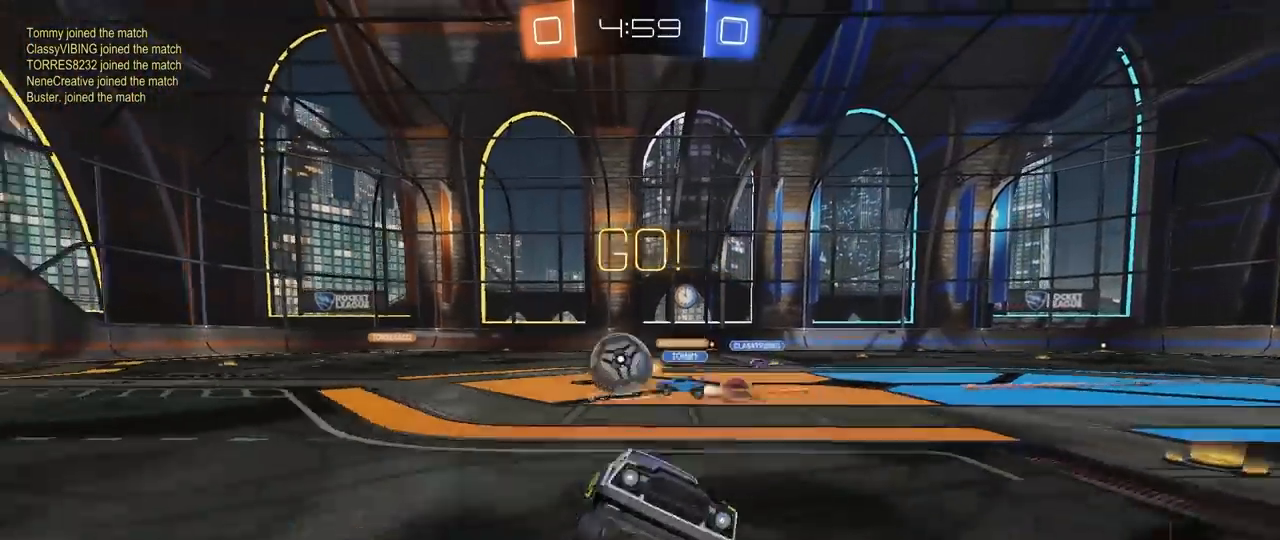
{"keys": ["d", "w"], "mouse": [], "mouse_move": "still", "events": [[150, "d", "up"], [467, "d", "down"]]}
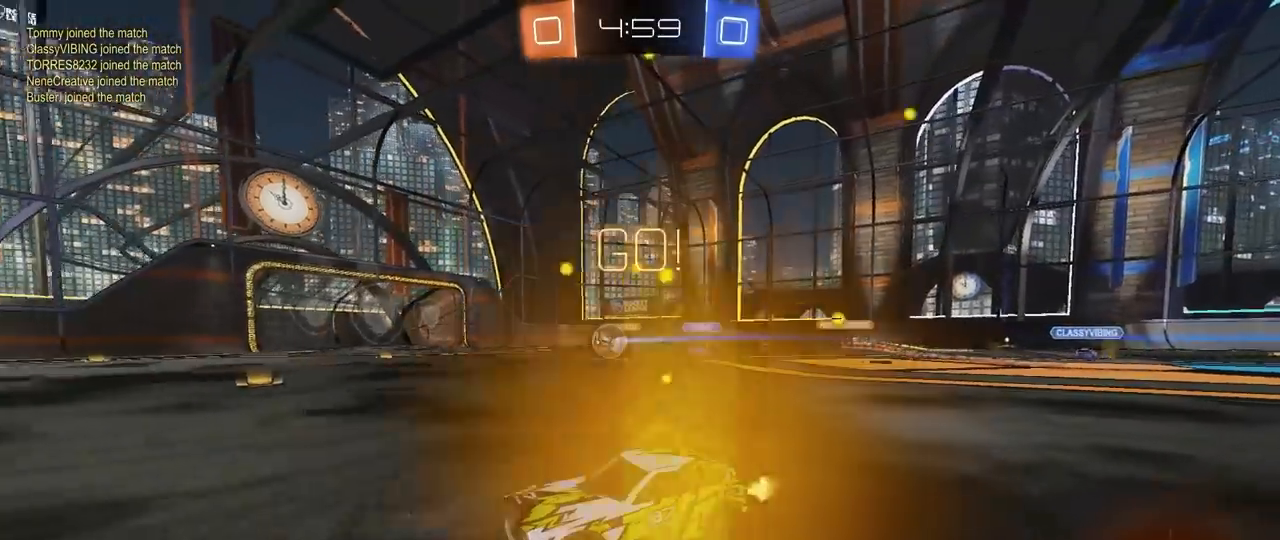
{"keys": ["shift", "w"], "mouse": ["left"], "mouse_move": "still", "events": [[350, "d", "up"], [350, "mouse_left", "down"], [350, "mouse_right", "down"], [483, "mouse_right", "up"], [483, "shift", "down"]]}
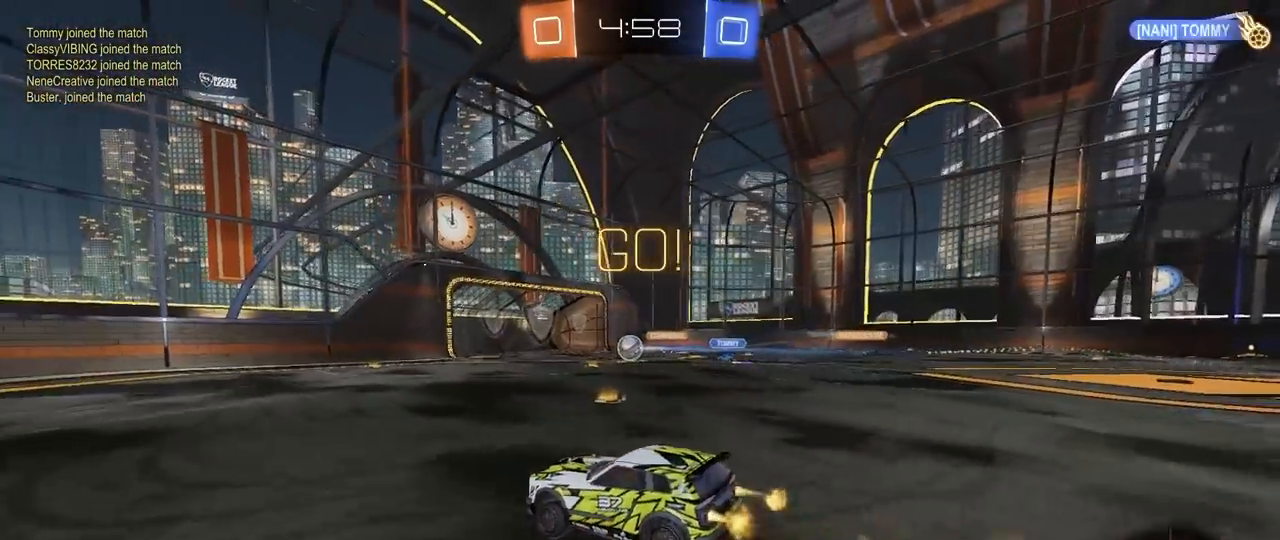
{"keys": [], "mouse": [], "mouse_move": "still", "events": [[33, "mouse_right", "down"], [217, "mouse_left", "up"], [267, "mouse_right", "up"], [317, "shift", "up"], [450, "w", "up"]]}
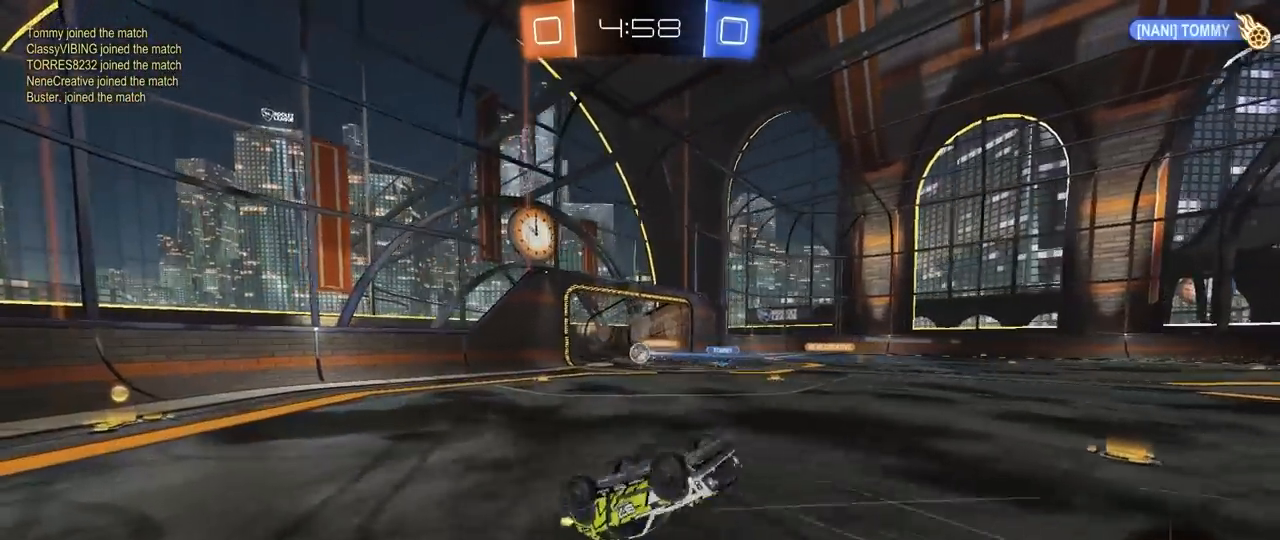
{"keys": [], "mouse": [], "mouse_move": "still", "events": []}
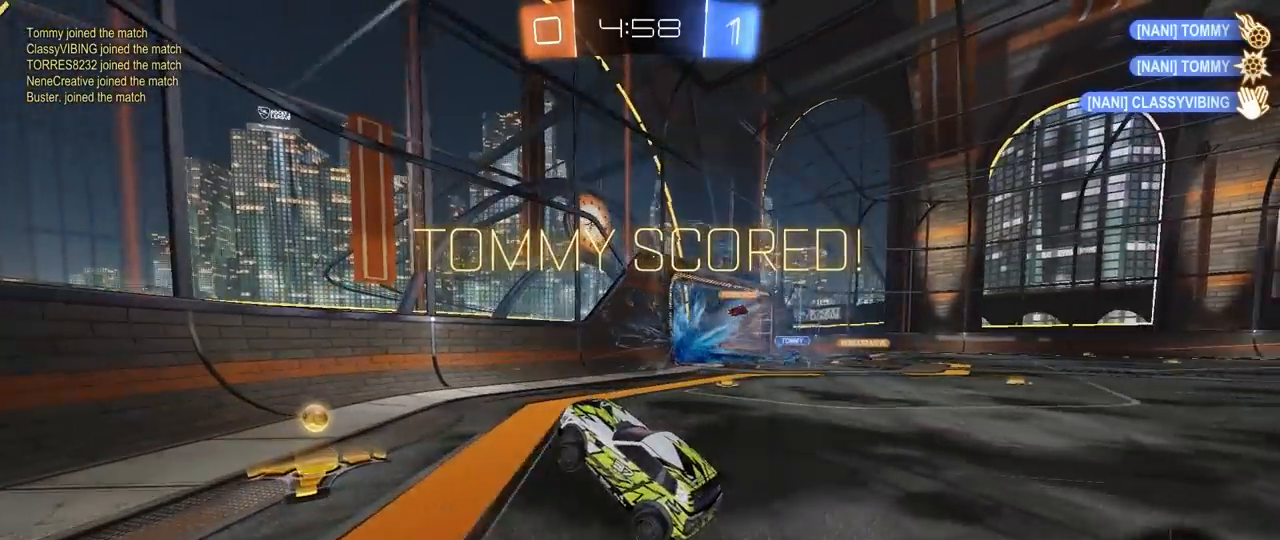
{"keys": ["d", "tab"], "mouse": [], "mouse_move": "still", "events": [[117, "tab", "down"], [300, "d", "down"]]}
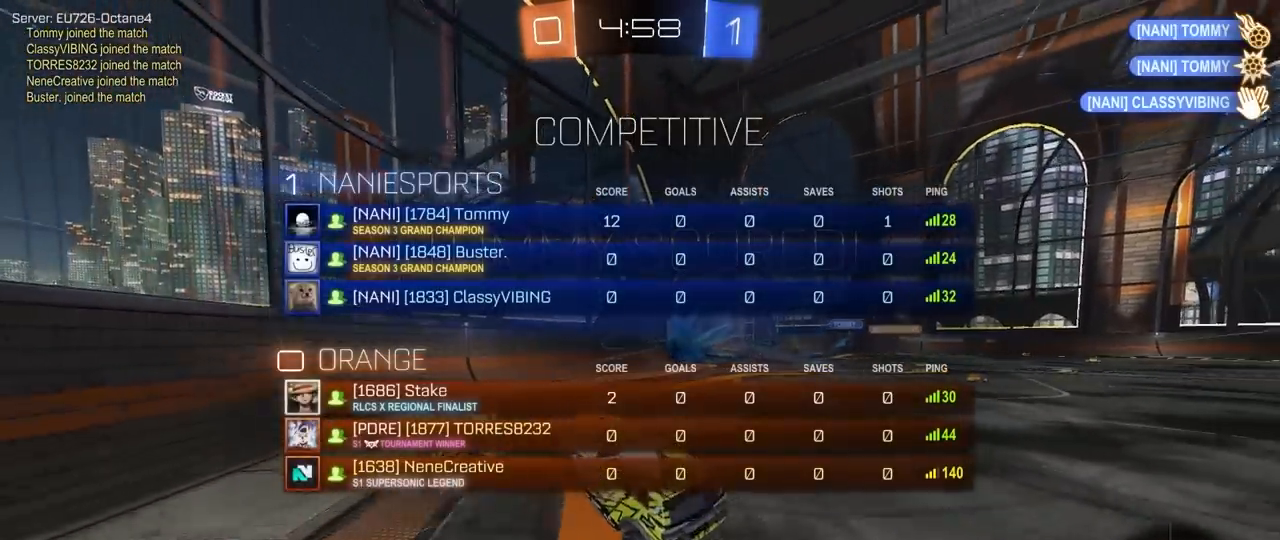
{"keys": ["tab", "w"], "mouse": [], "mouse_move": "still", "events": [[83, "d", "up"], [167, "w", "down"], [267, "d", "down"], [367, "d", "up"]]}
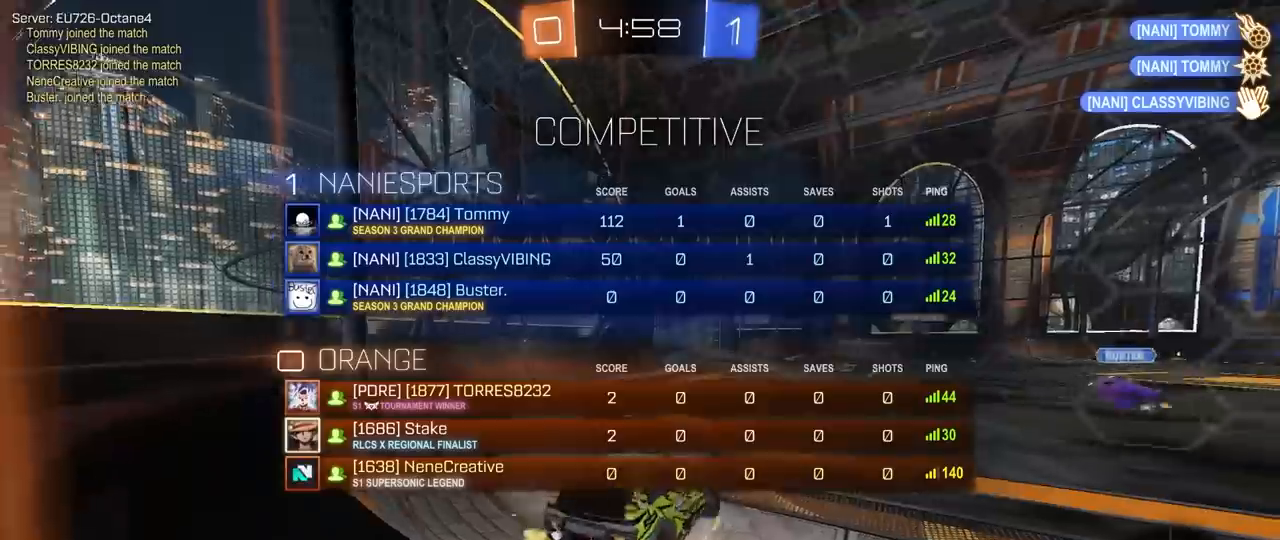
{"keys": ["w"], "mouse": [], "mouse_move": "still", "events": [[333, "tab", "up"]]}
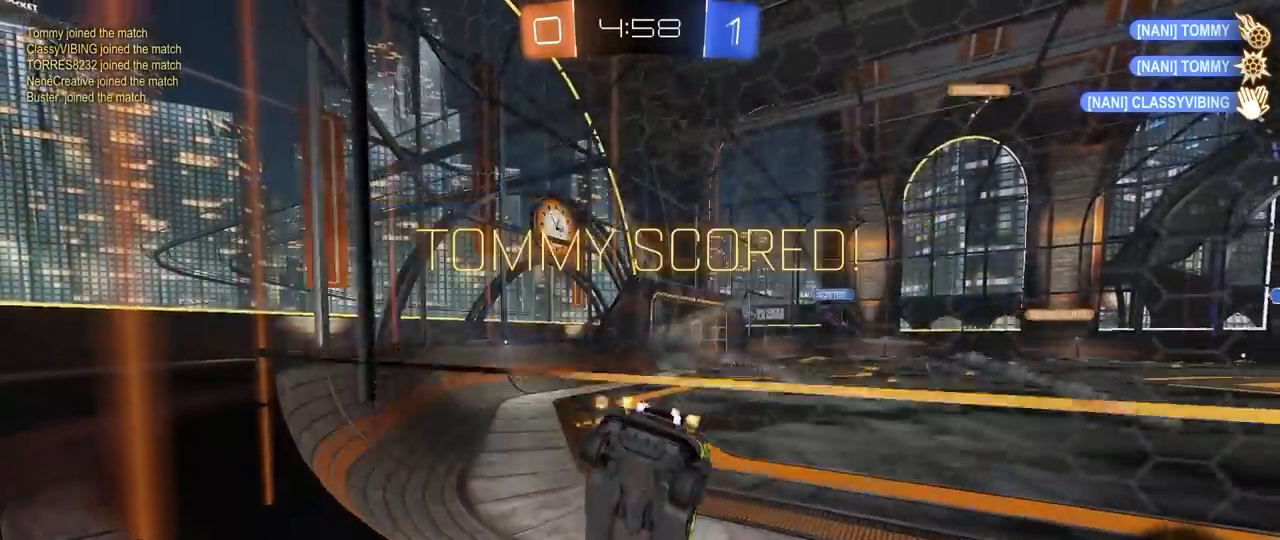
{"keys": ["d", "w"], "mouse": ["left"], "mouse_move": "still", "events": [[67, "a", "down"], [300, "a", "up"], [350, "mouse_left", "down"], [400, "d", "down"]]}
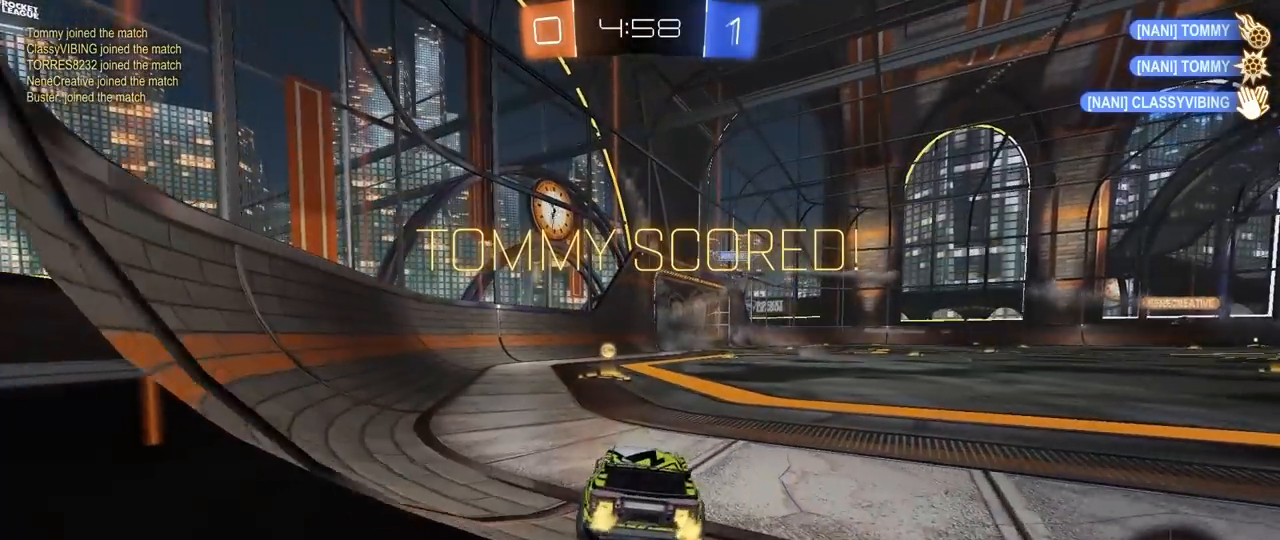
{"keys": ["a", "s", "shift"], "mouse": ["left"], "mouse_move": "up-right", "events": [[33, "mouse_right", "down"], [83, "a", "down"], [83, "d", "up"], [133, "shift", "down"], [167, "mouse_right", "up"], [217, "mouse_right", "down"], [317, "s", "down"], [367, "w", "up"], [450, "mouse_right", "up"]]}
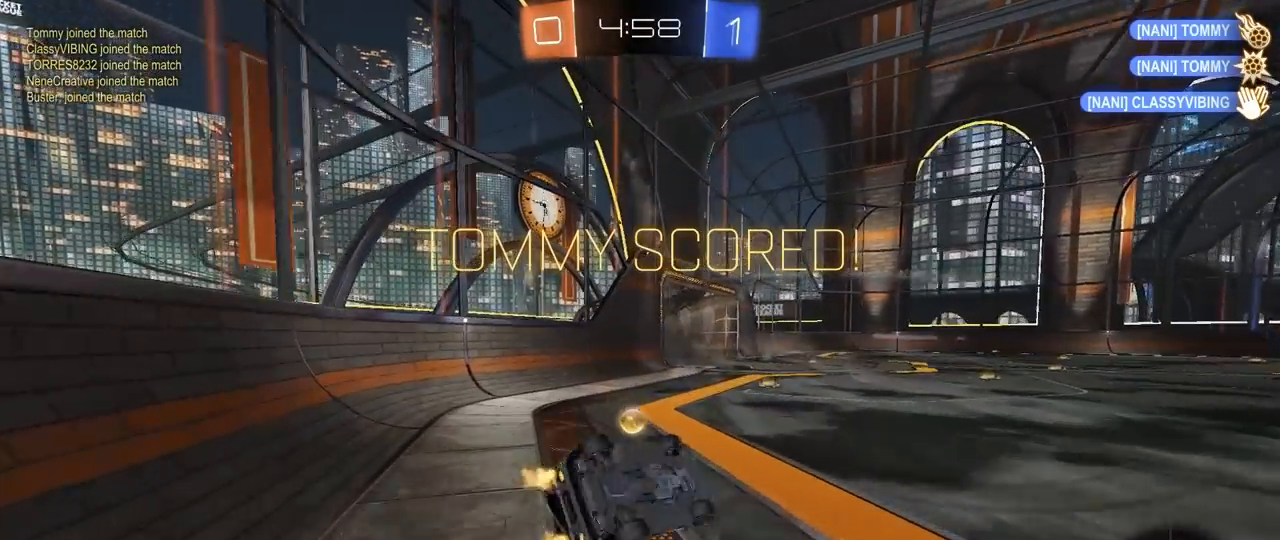
{"keys": [], "mouse": [], "mouse_move": "still", "events": [[150, "mouse_left", "up"], [183, "a", "up"], [183, "s", "up"], [183, "shift", "up"]]}